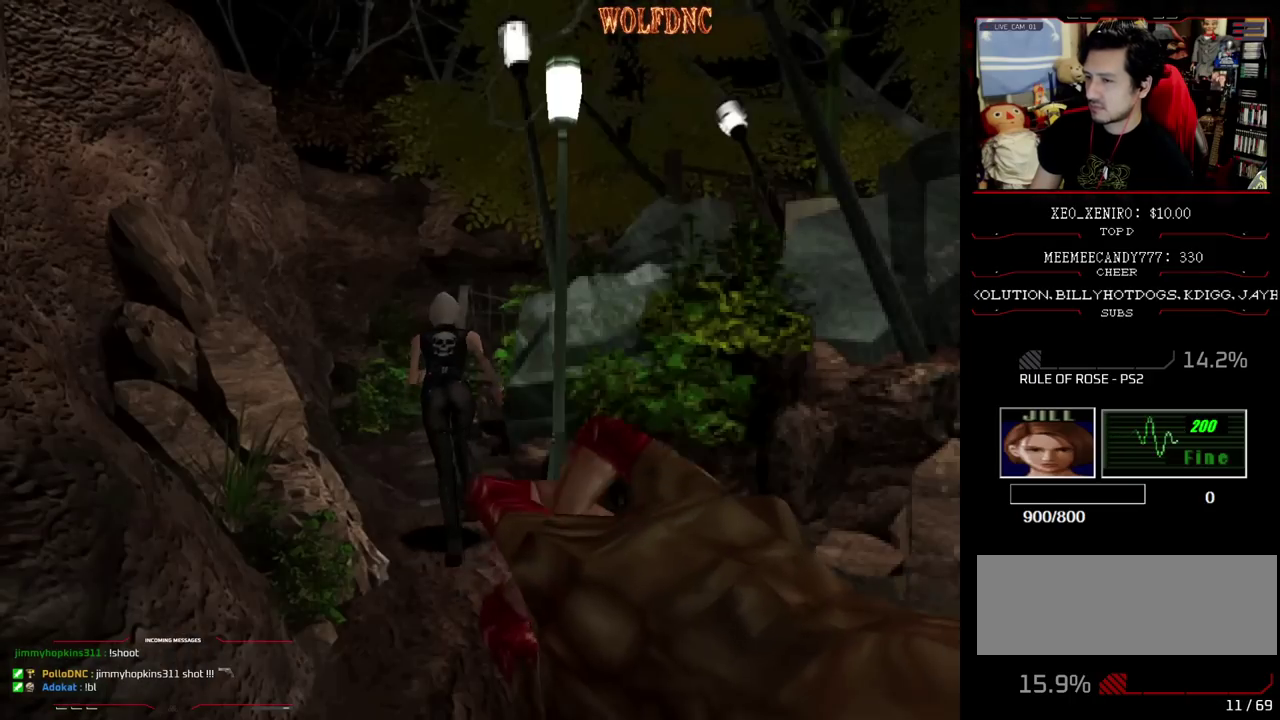
Gameplay with a controller (PlayStation layout); each line is a JSON object with the inputs held at the frame after it. "events" lists button and stick changes between this image and that frame as [ms after this image, input, new state], when the widget could be followed in between. Not read: L3 R3.
{"buttons": ["DPAD_LEFT"], "events": [[33, "DPAD_DOWN", "down"], [100, "SQUARE", "down"], [183, "DPAD_DOWN", "up"], [233, "SQUARE", "up"], [367, "DPAD_LEFT", "down"]]}
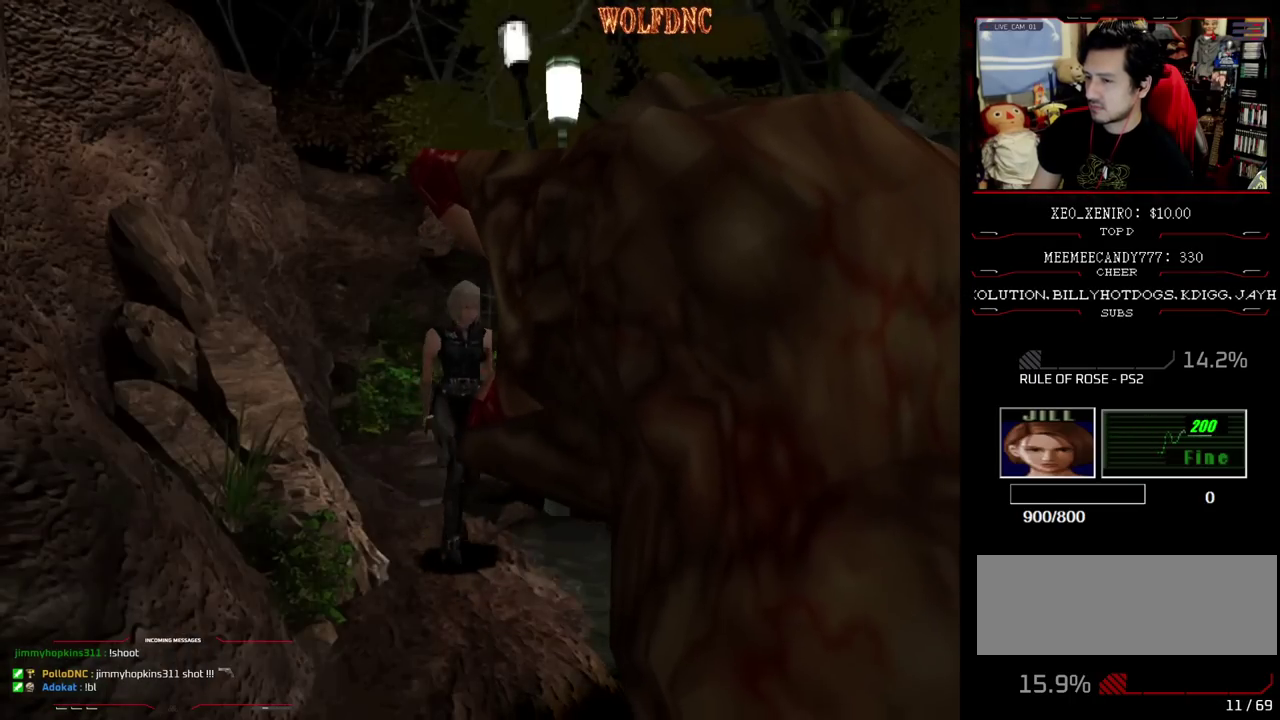
{"buttons": ["SQUARE", "DPAD_UP", "DPAD_RIGHT"], "events": [[17, "DPAD_UP", "down"], [17, "SQUARE", "down"], [250, "DPAD_LEFT", "up"], [300, "DPAD_RIGHT", "down"]]}
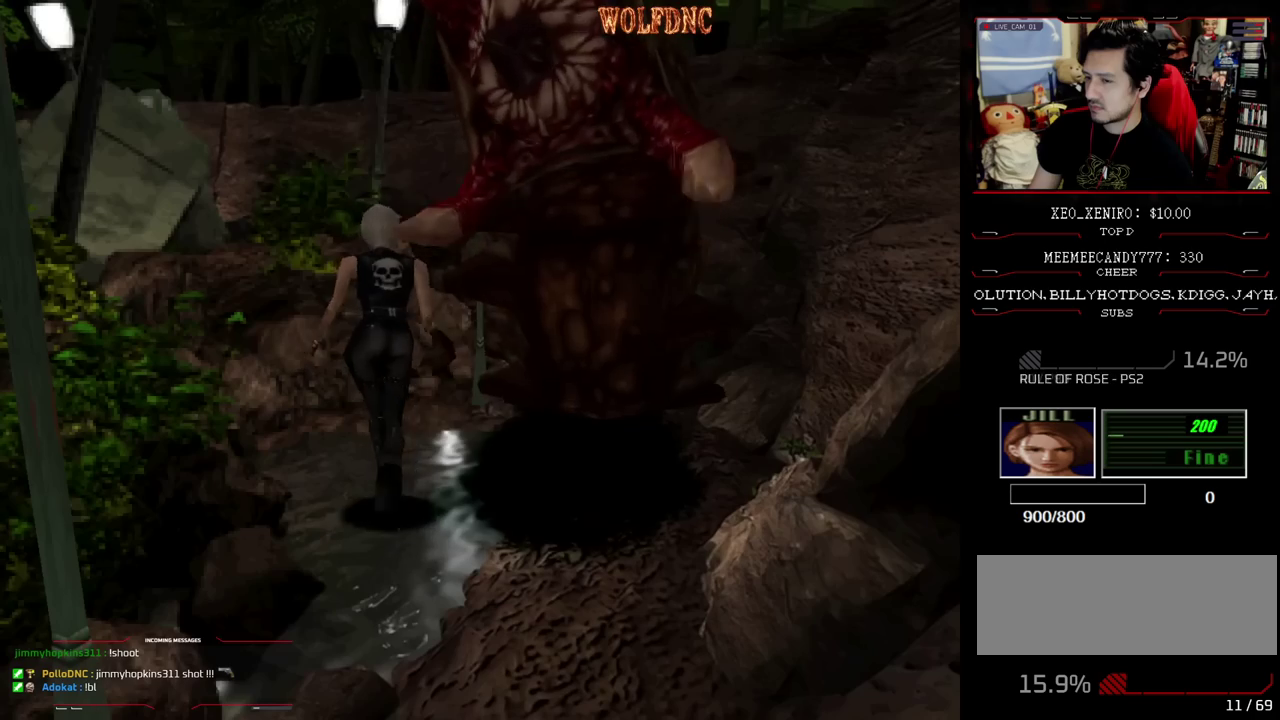
{"buttons": ["SQUARE", "DPAD_UP"], "events": [[500, "DPAD_RIGHT", "up"]]}
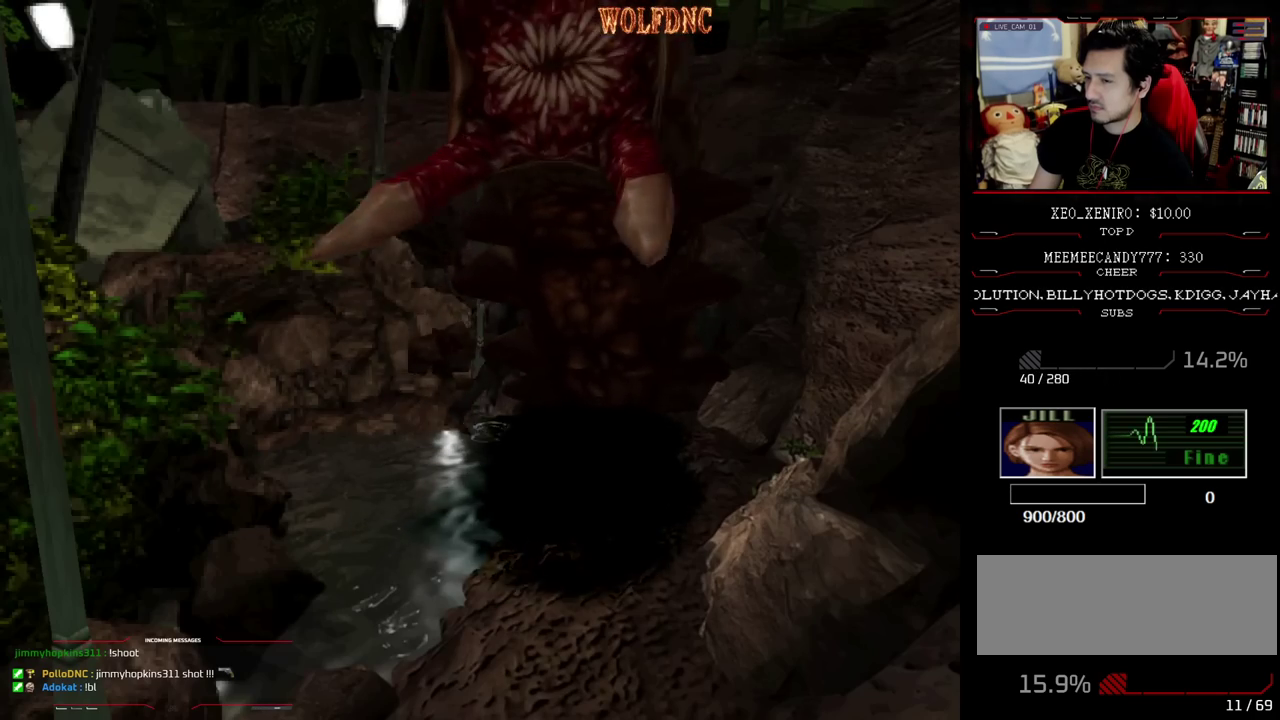
{"buttons": ["SQUARE", "DPAD_UP"], "events": []}
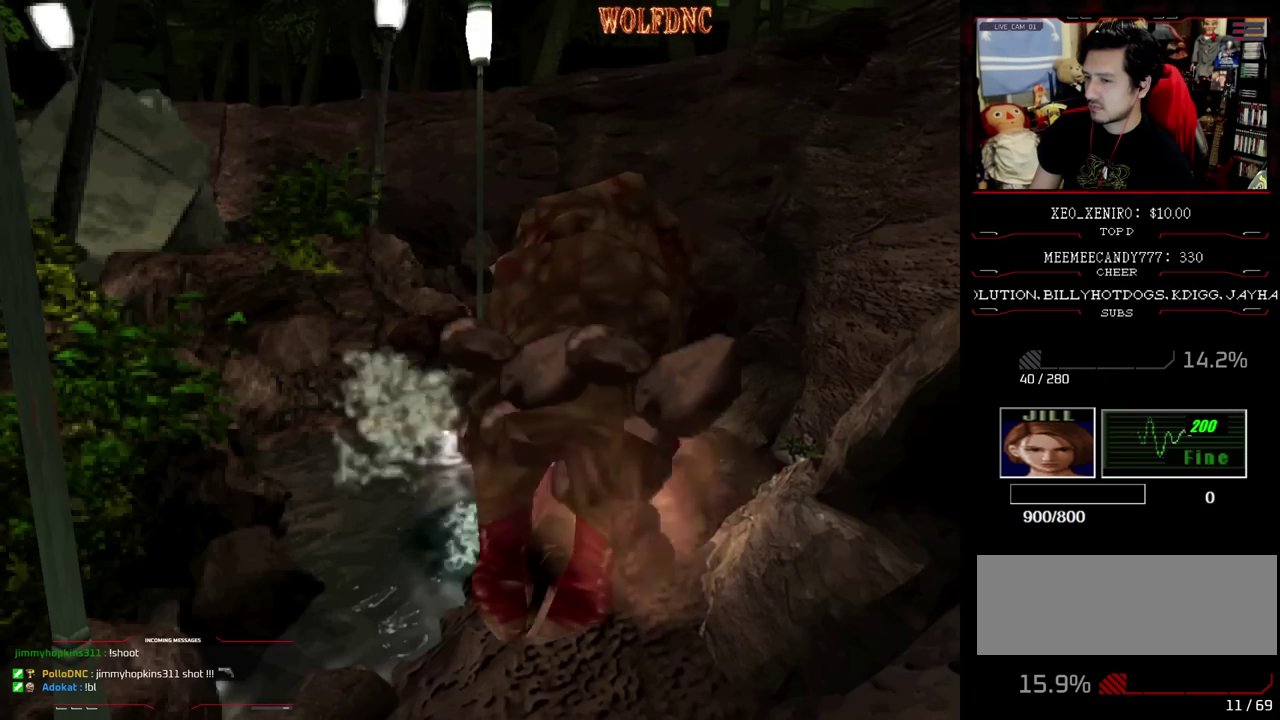
{"buttons": ["SQUARE", "DPAD_UP"], "events": []}
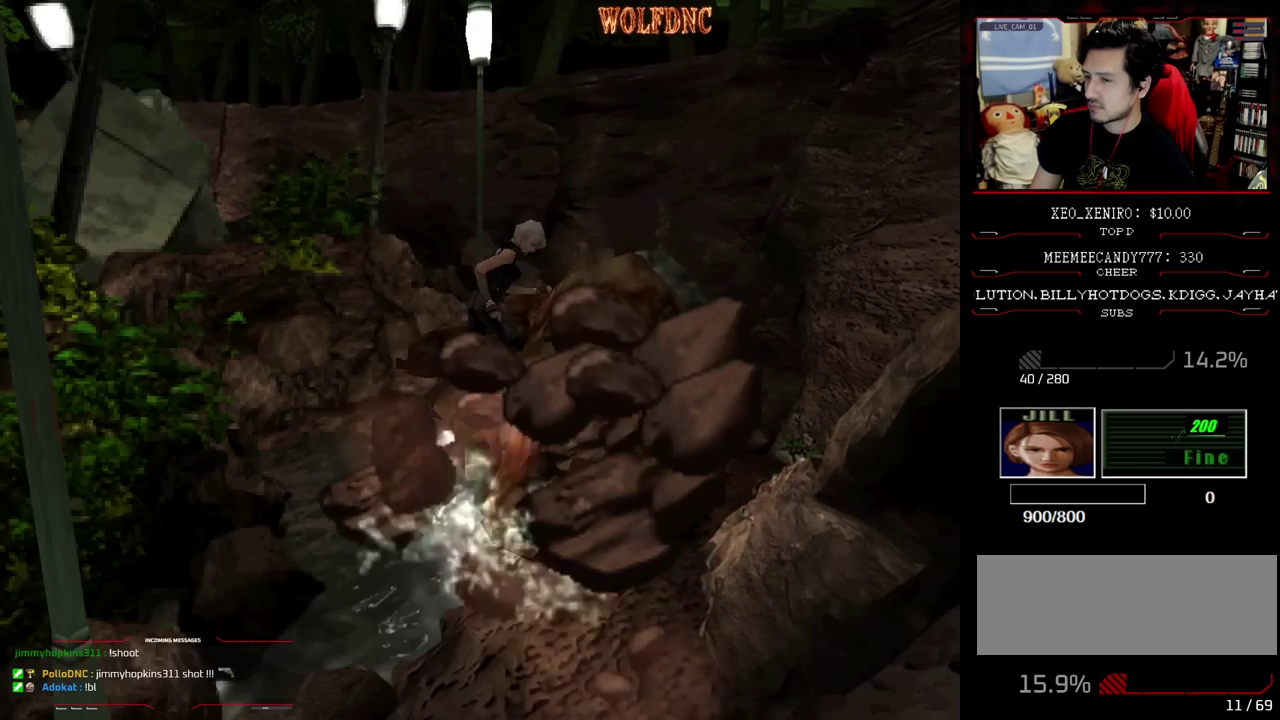
{"buttons": ["SQUARE", "DPAD_UP"], "events": []}
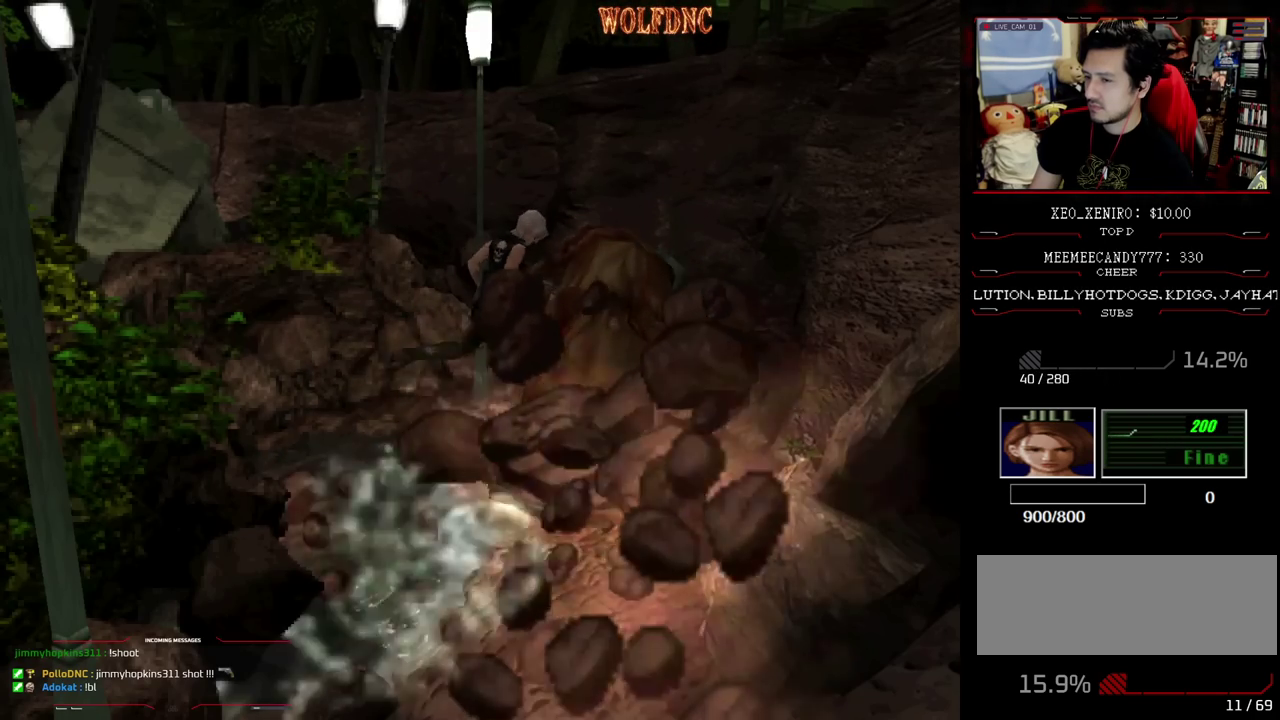
{"buttons": ["SQUARE", "DPAD_UP"], "events": []}
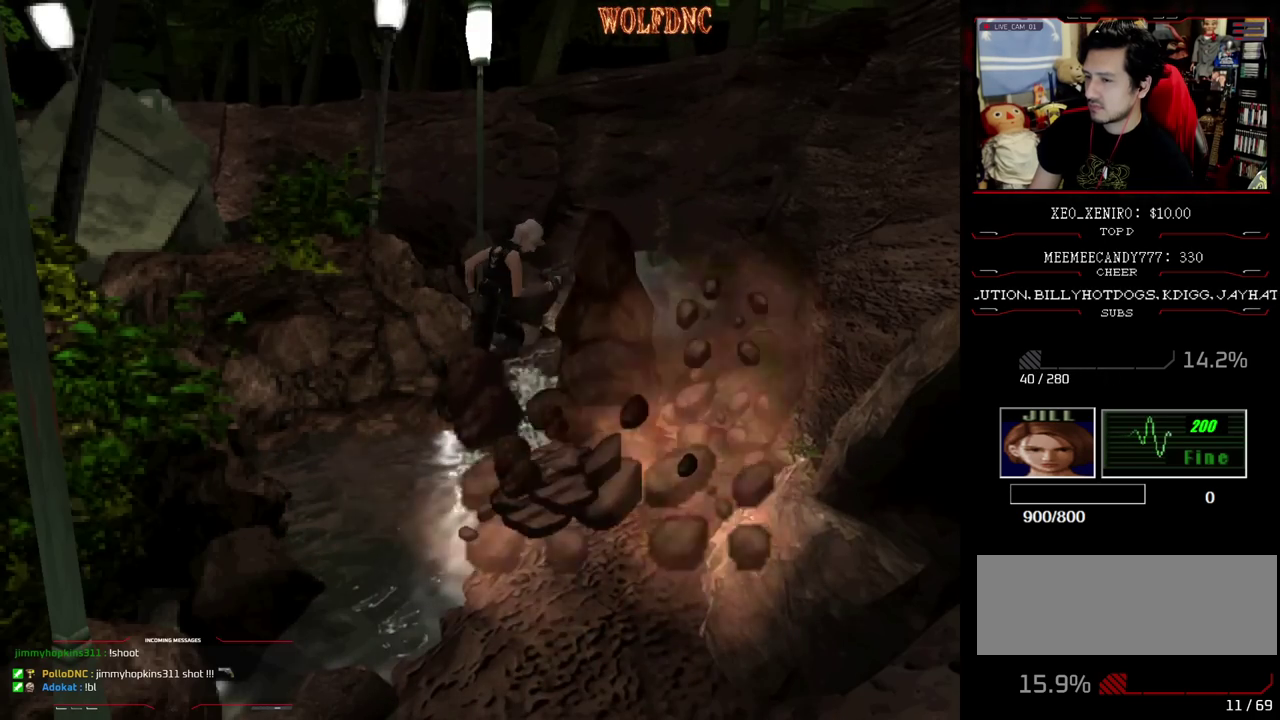
{"buttons": ["SQUARE", "DPAD_UP", "DPAD_LEFT"], "events": [[483, "DPAD_LEFT", "down"]]}
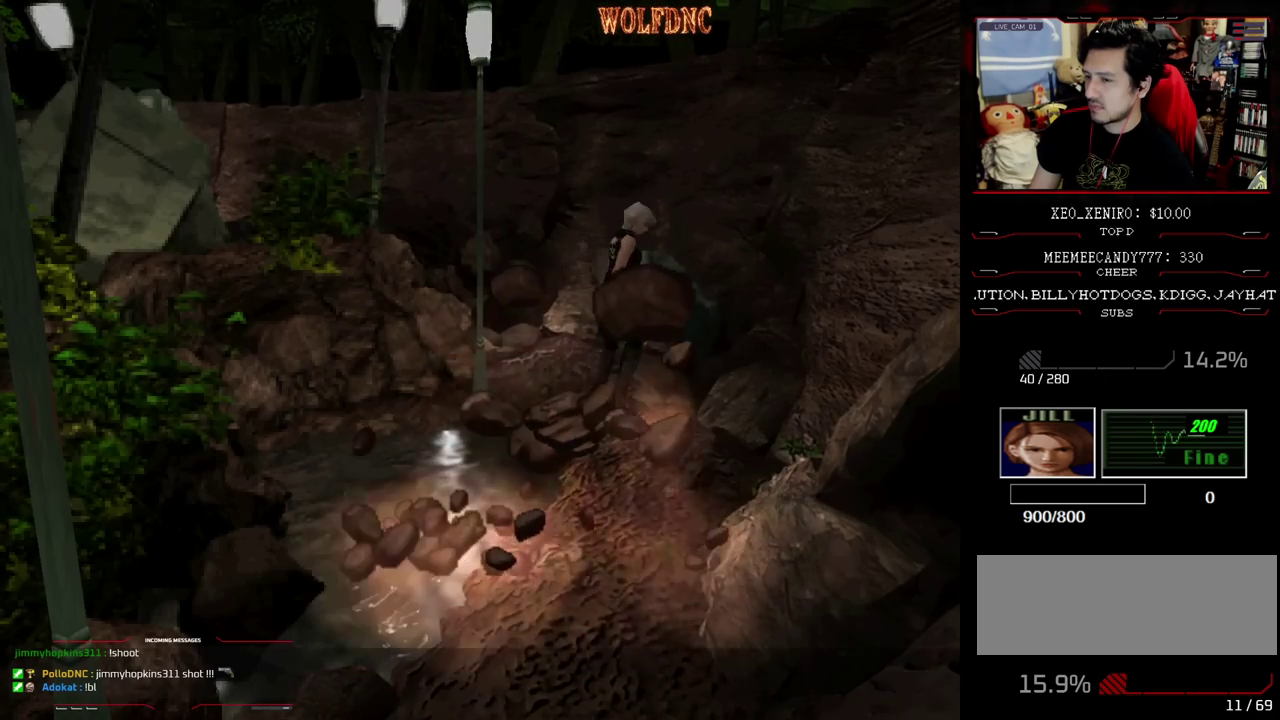
{"buttons": [], "events": [[33, "DPAD_UP", "up"], [33, "SQUARE", "up"], [400, "DPAD_LEFT", "up"]]}
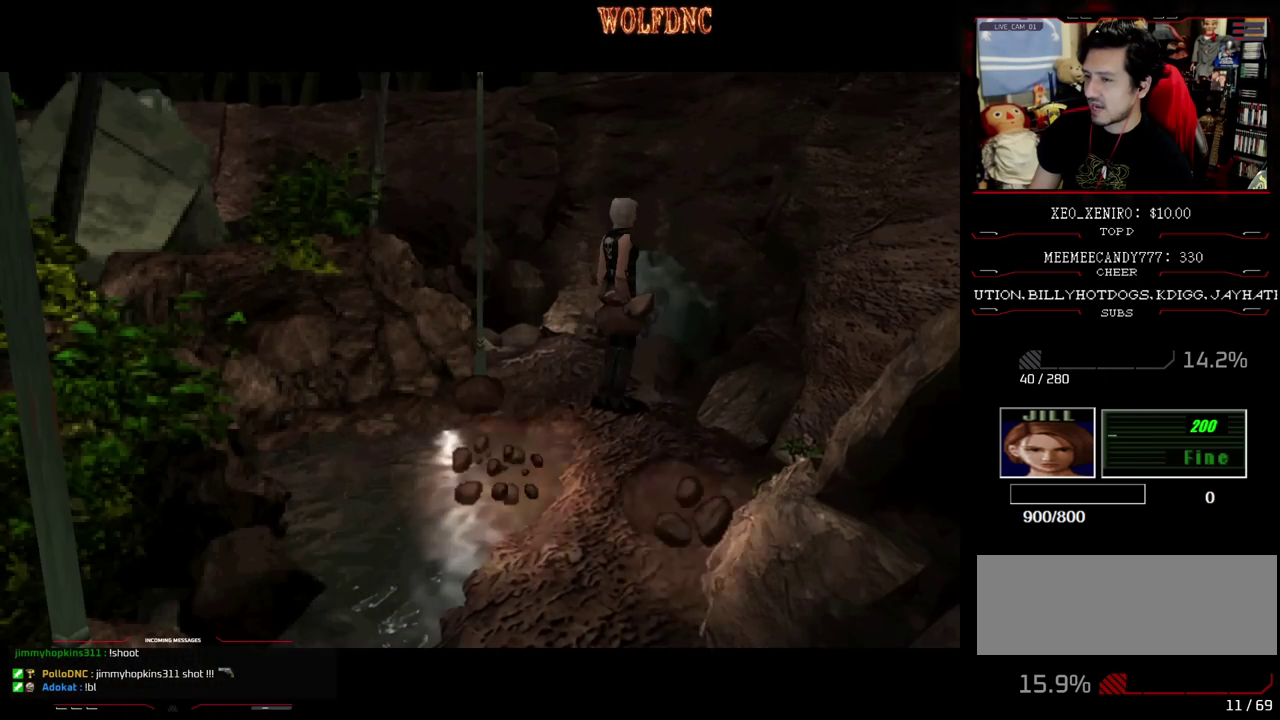
{"buttons": [], "events": []}
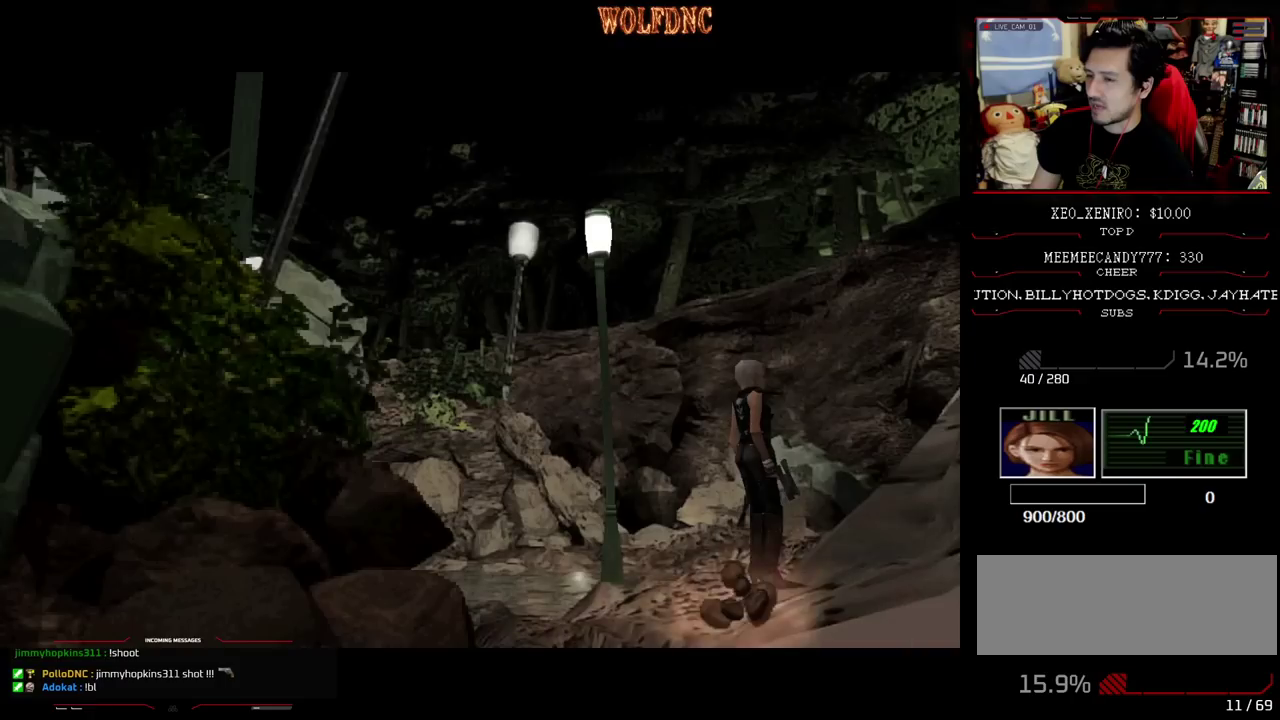
{"buttons": [], "events": []}
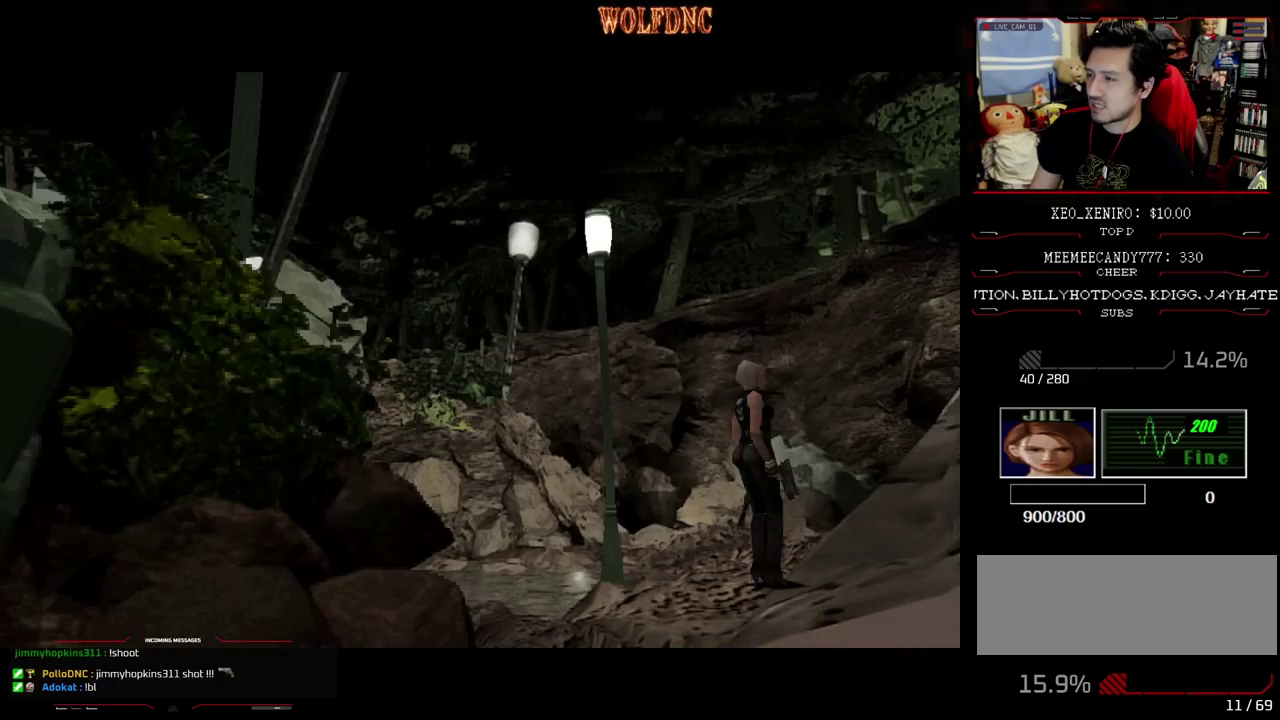
{"buttons": [], "events": []}
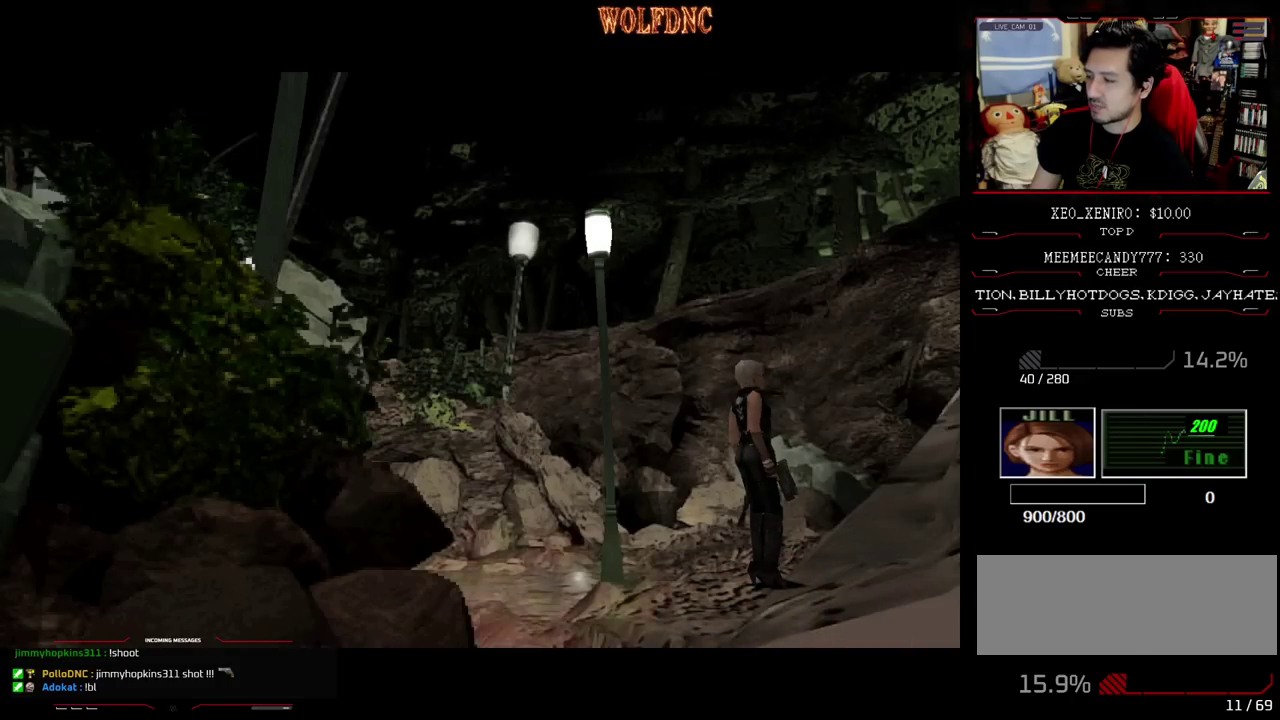
{"buttons": [], "events": []}
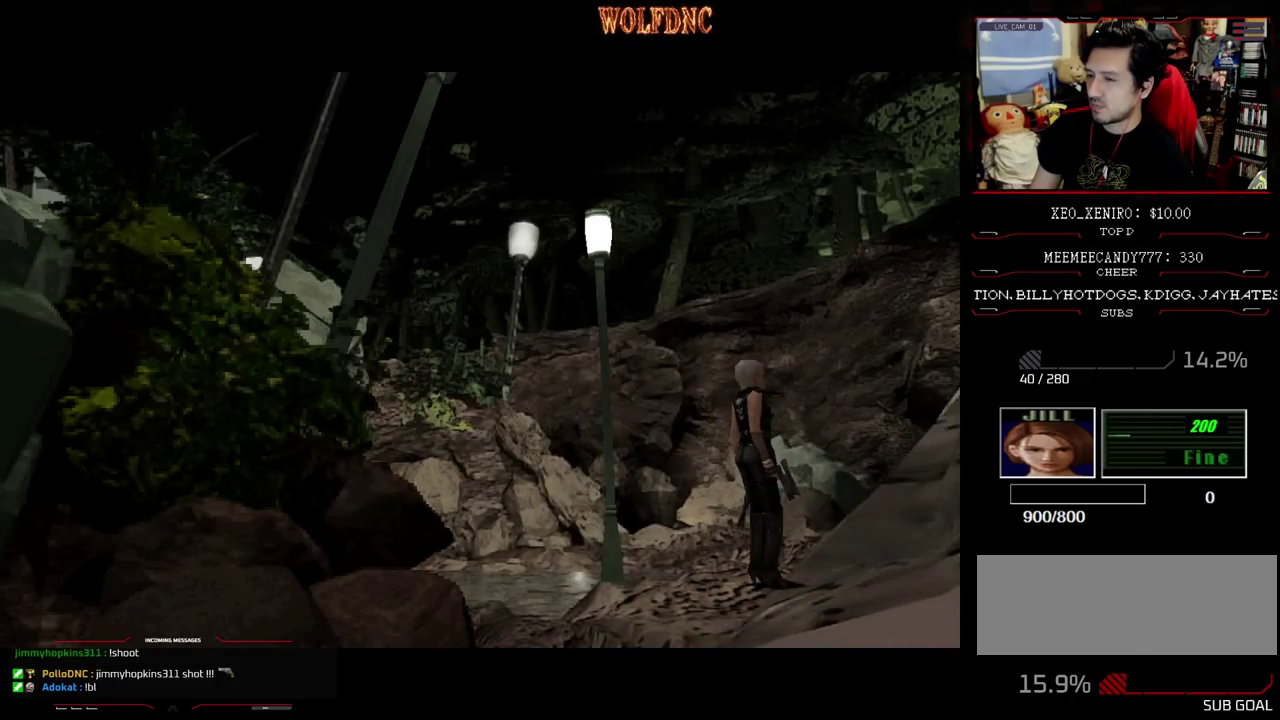
{"buttons": [], "events": []}
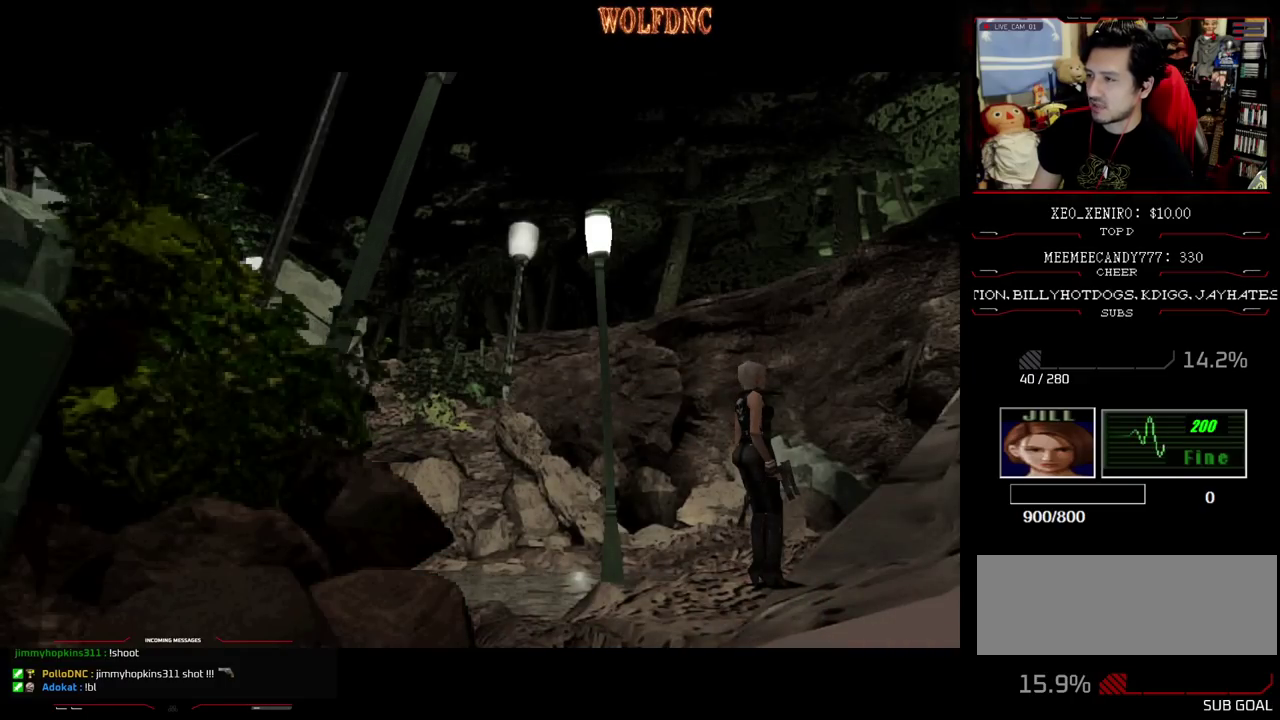
{"buttons": [], "events": []}
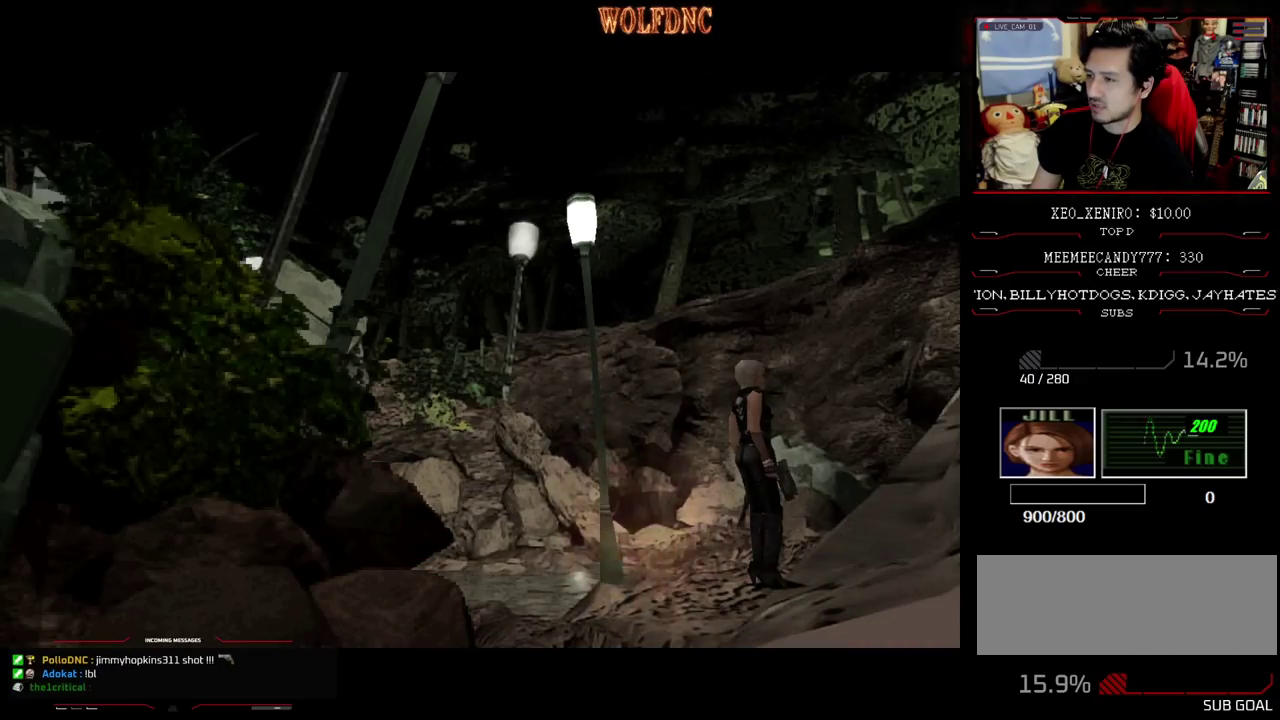
{"buttons": [], "events": []}
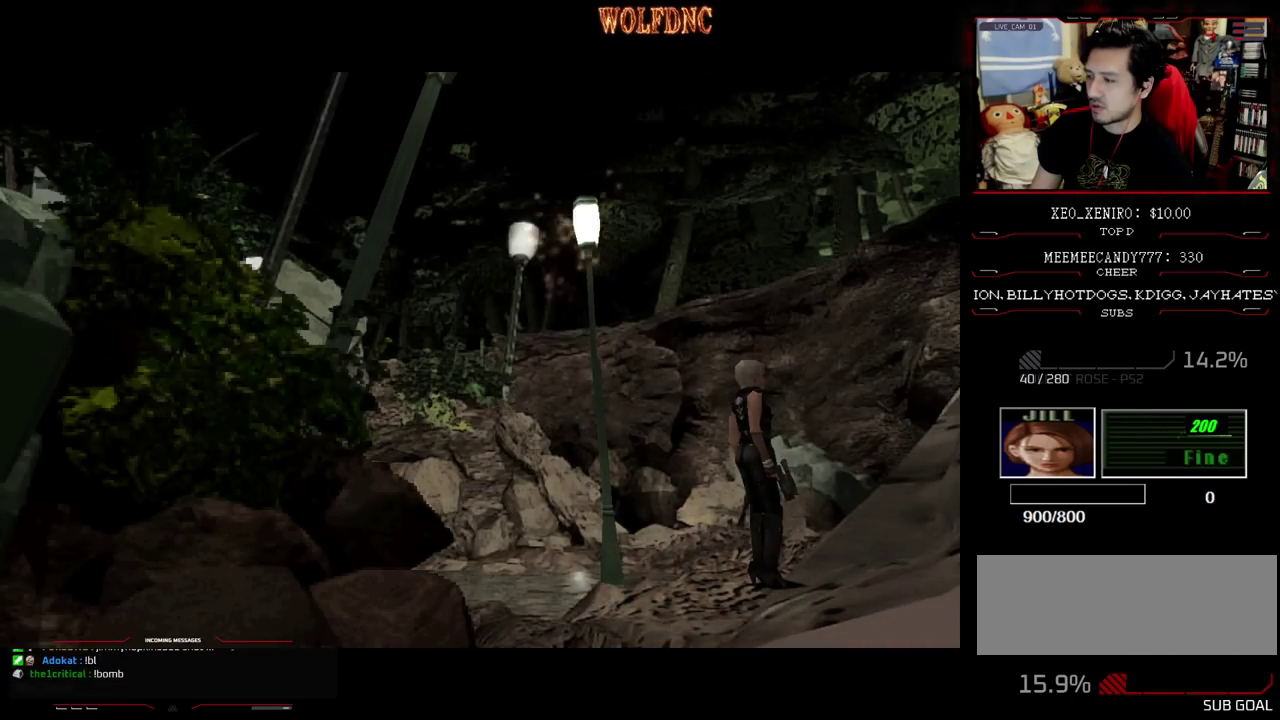
{"buttons": [], "events": []}
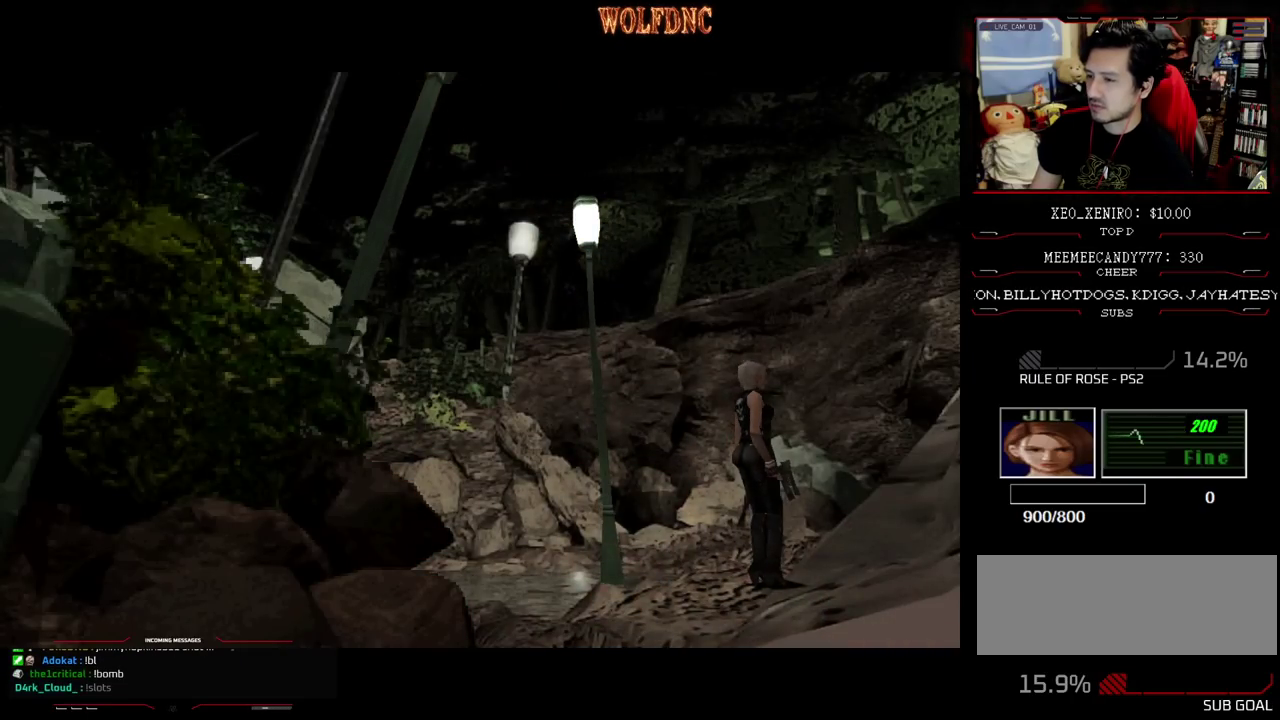
{"buttons": ["R2"], "events": [[450, "R2", "down"]]}
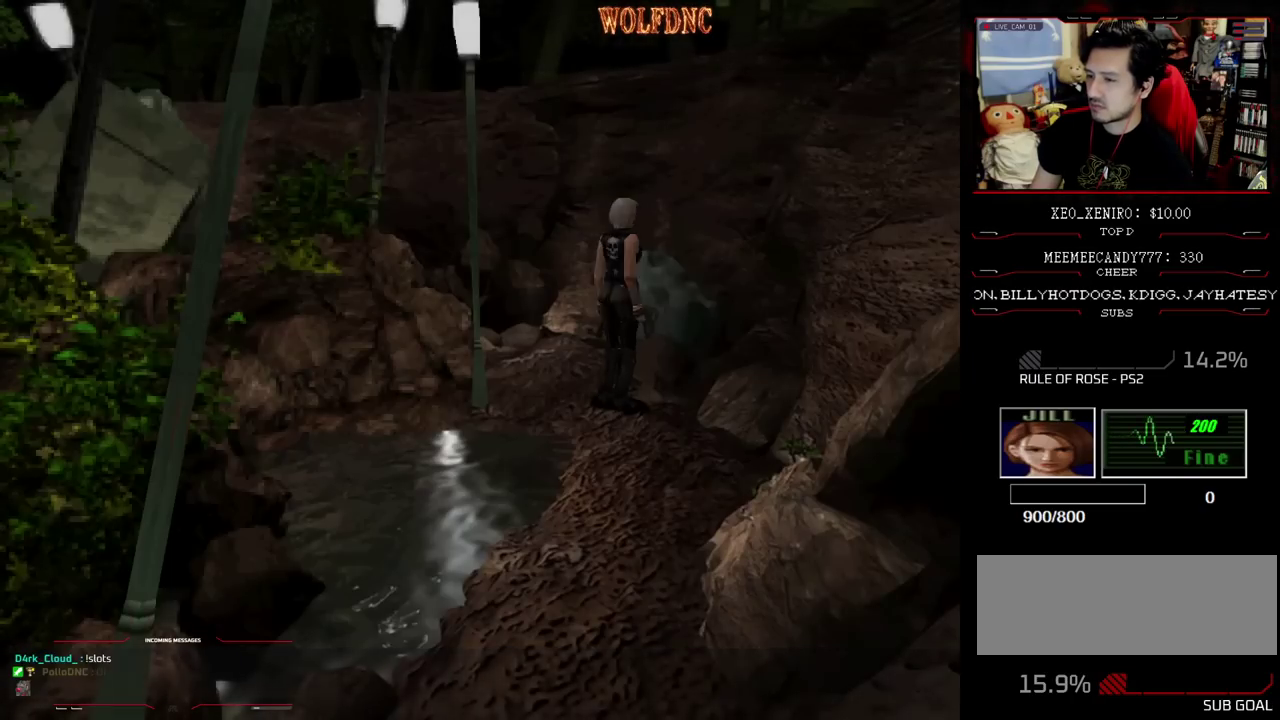
{"buttons": ["R2"], "events": [[283, "CROSS", "down"], [467, "CROSS", "up"]]}
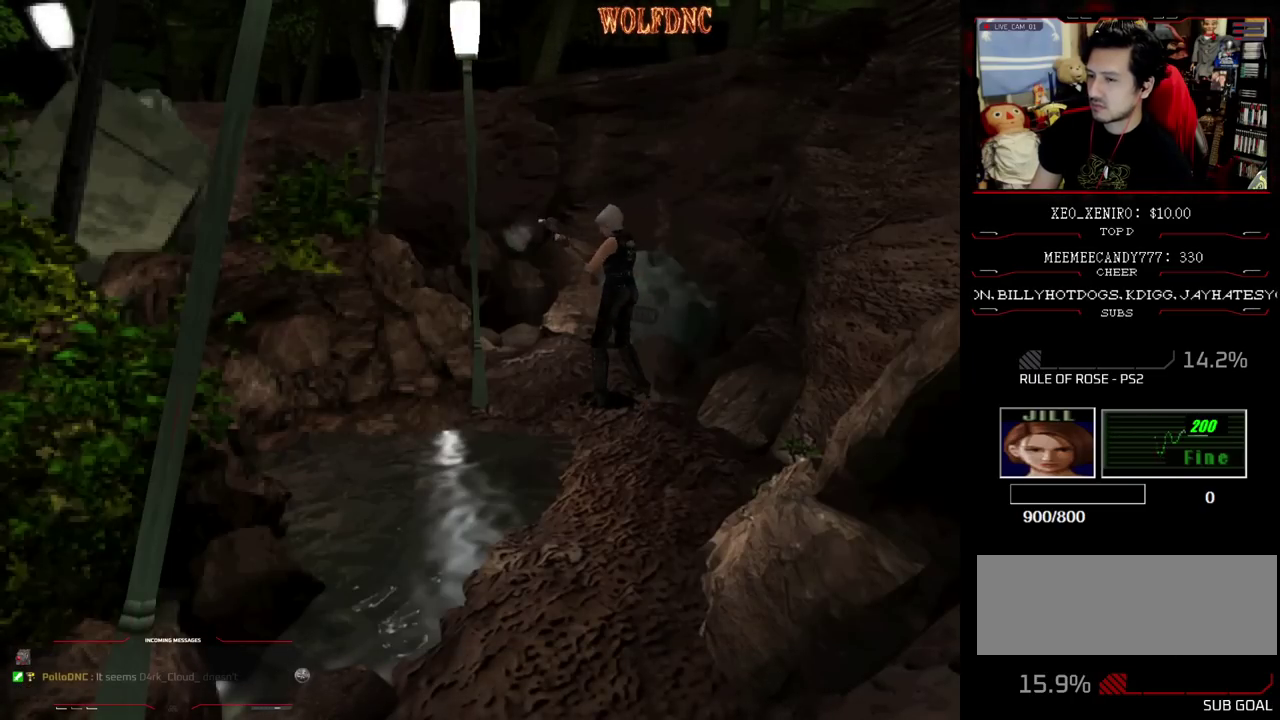
{"buttons": ["DPAD_LEFT"], "events": [[17, "R2", "up"], [150, "DPAD_LEFT", "down"]]}
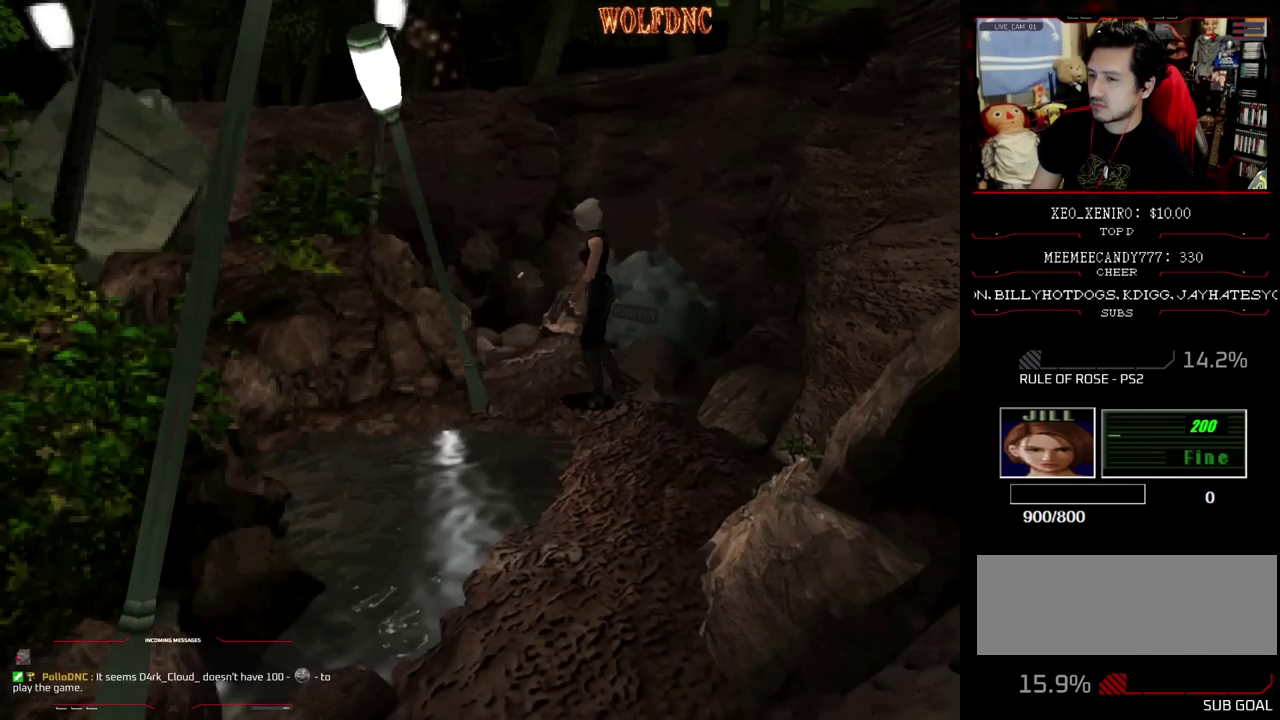
{"buttons": ["DPAD_LEFT"], "events": []}
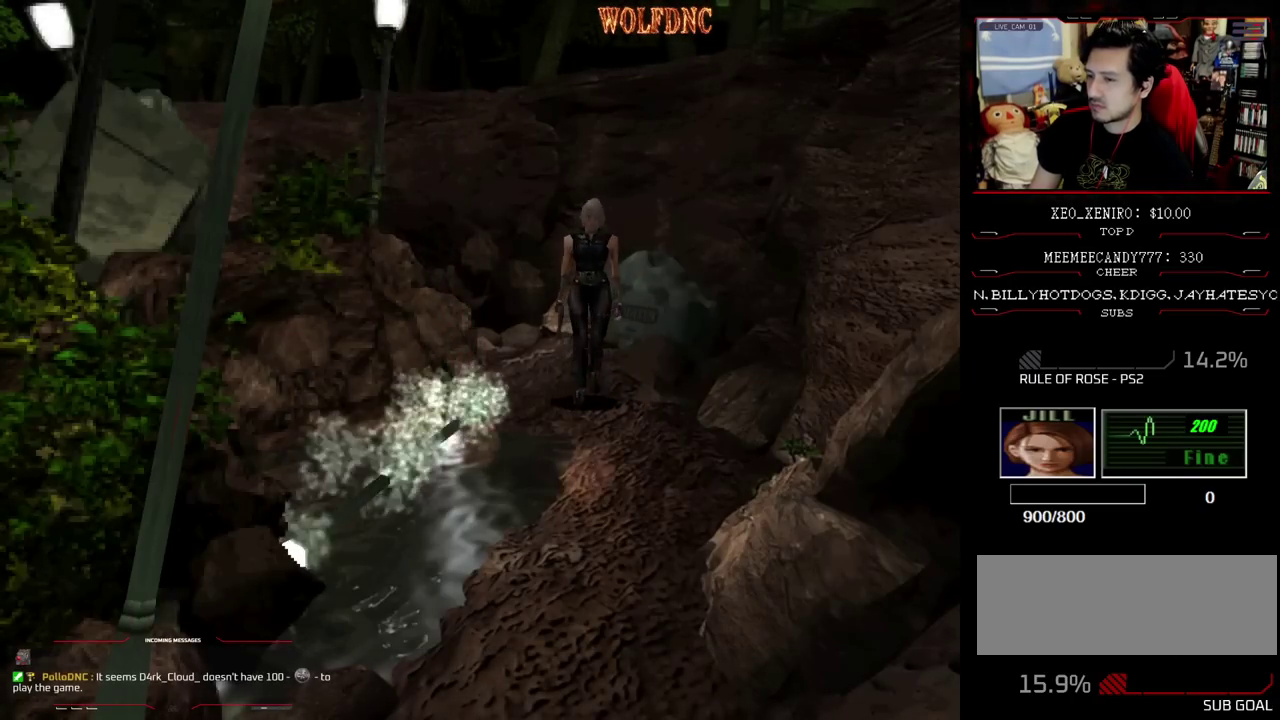
{"buttons": ["SQUARE", "DPAD_UP", "DPAD_RIGHT"], "events": [[50, "DPAD_UP", "down"], [50, "SQUARE", "down"], [183, "DPAD_LEFT", "up"], [283, "DPAD_RIGHT", "down"]]}
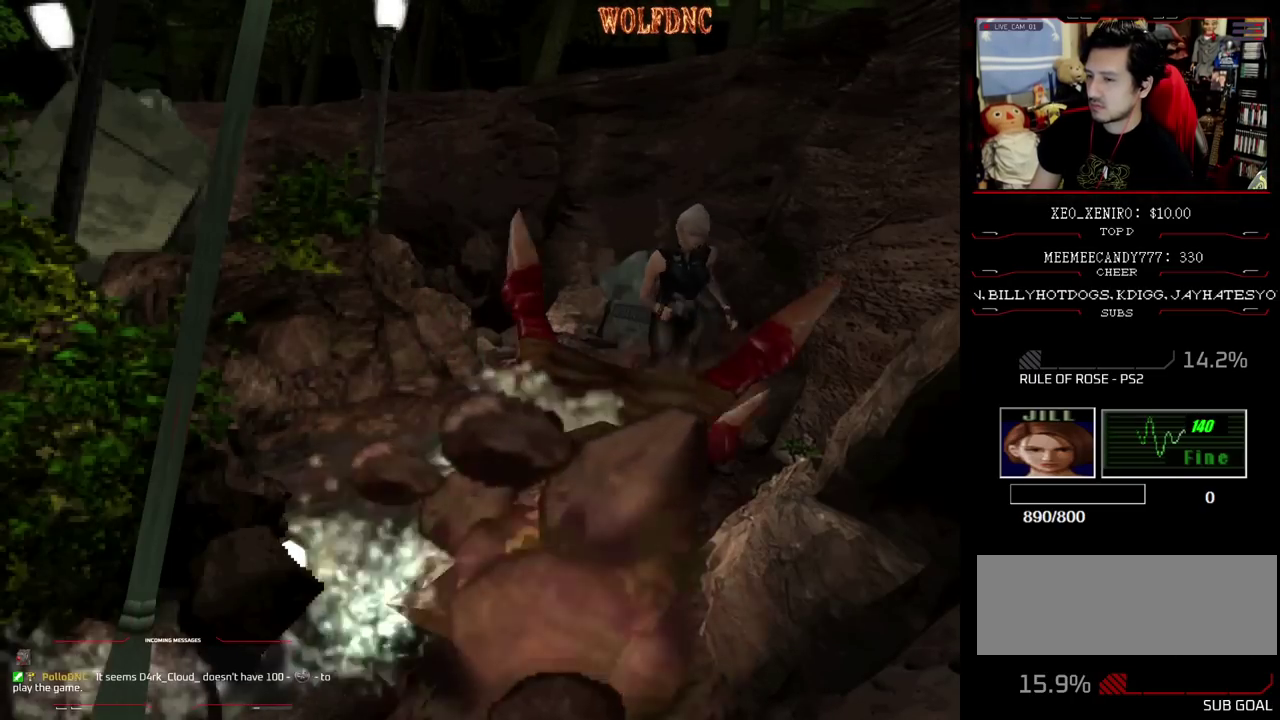
{"buttons": [], "events": [[100, "DPAD_RIGHT", "up"], [383, "DPAD_UP", "up"], [433, "SQUARE", "up"]]}
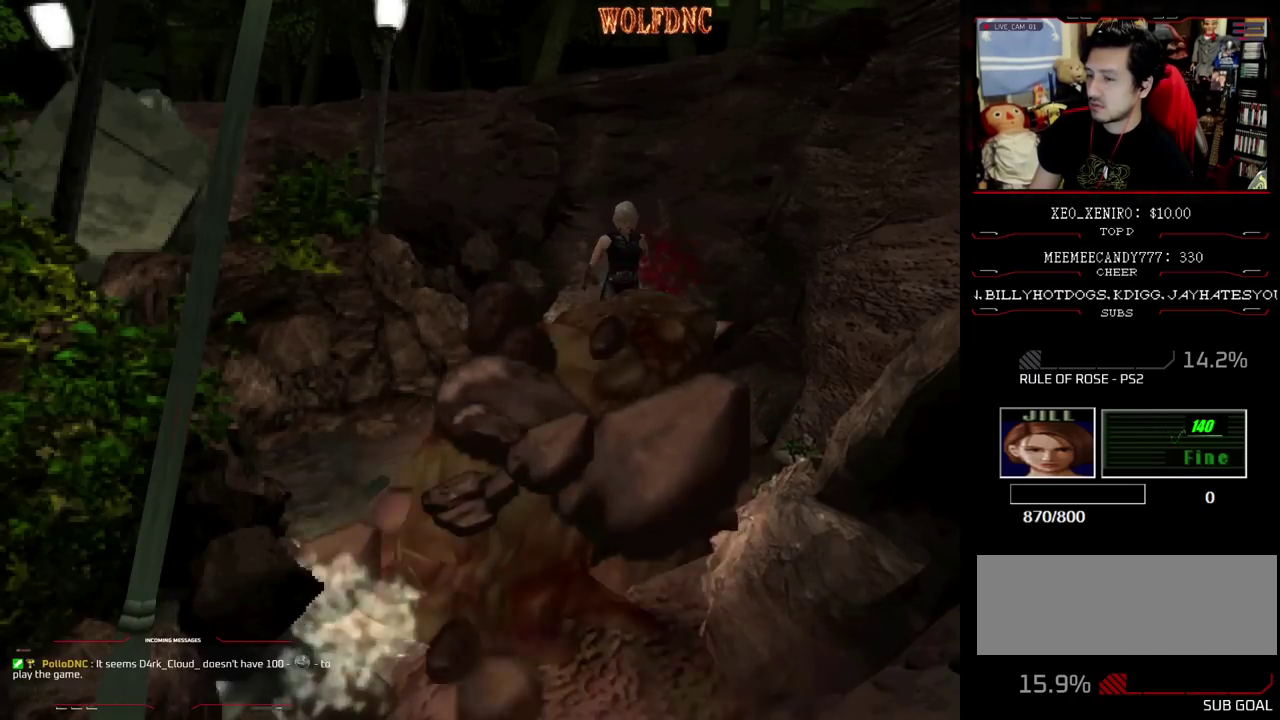
{"buttons": [], "events": []}
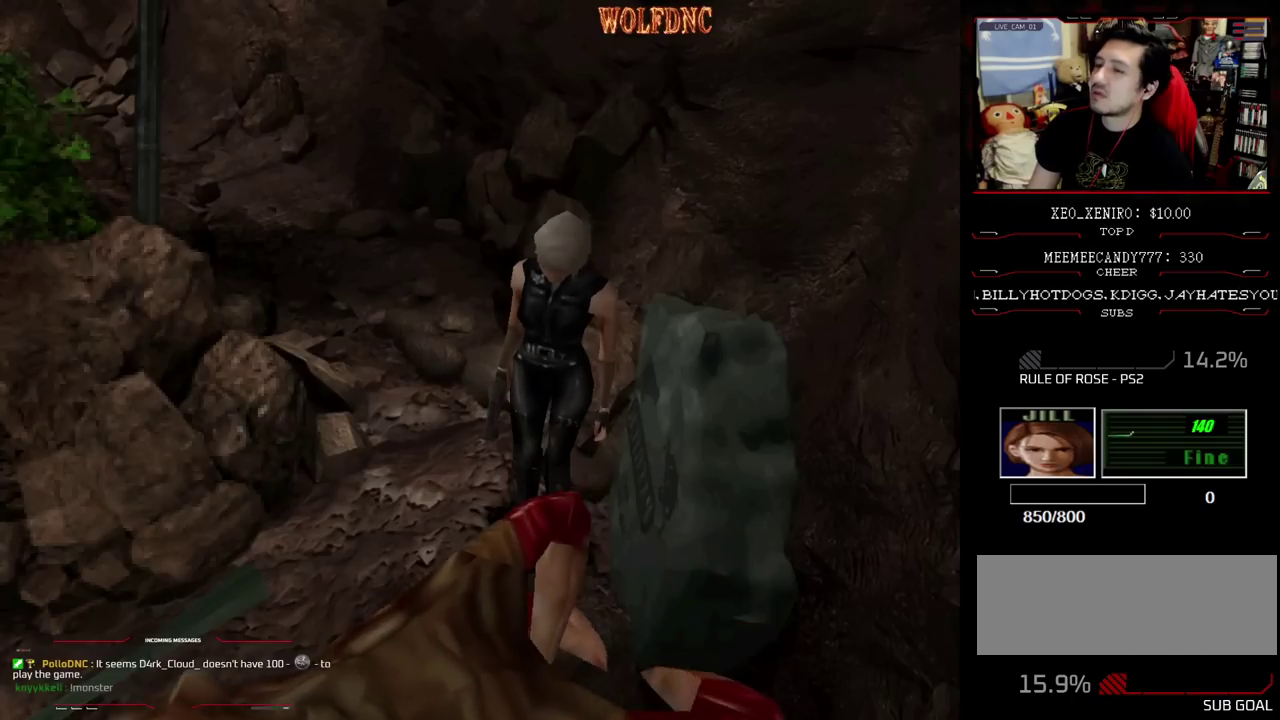
{"buttons": ["SQUARE", "DPAD_UP", "DPAD_LEFT"], "events": [[133, "DPAD_LEFT", "down"], [183, "DPAD_UP", "down"], [233, "SQUARE", "down"]]}
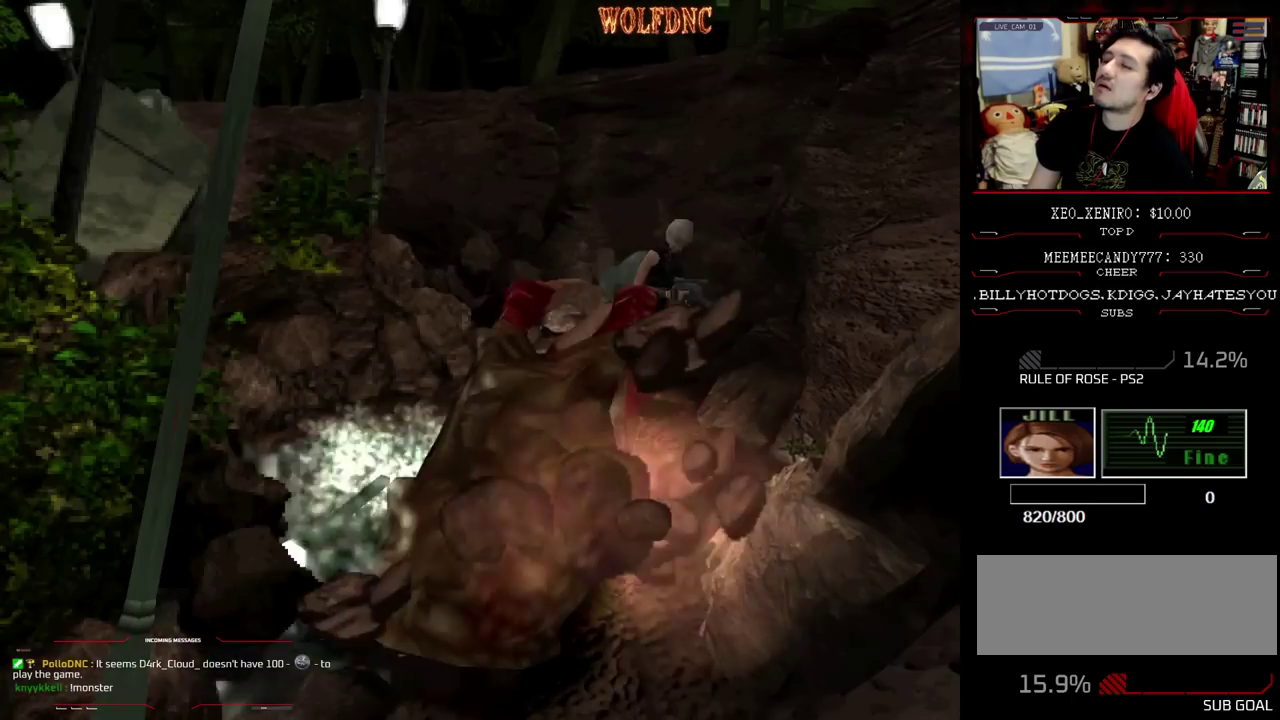
{"buttons": ["SQUARE", "DPAD_UP"], "events": [[50, "DPAD_LEFT", "up"], [100, "DPAD_RIGHT", "down"], [333, "DPAD_RIGHT", "up"]]}
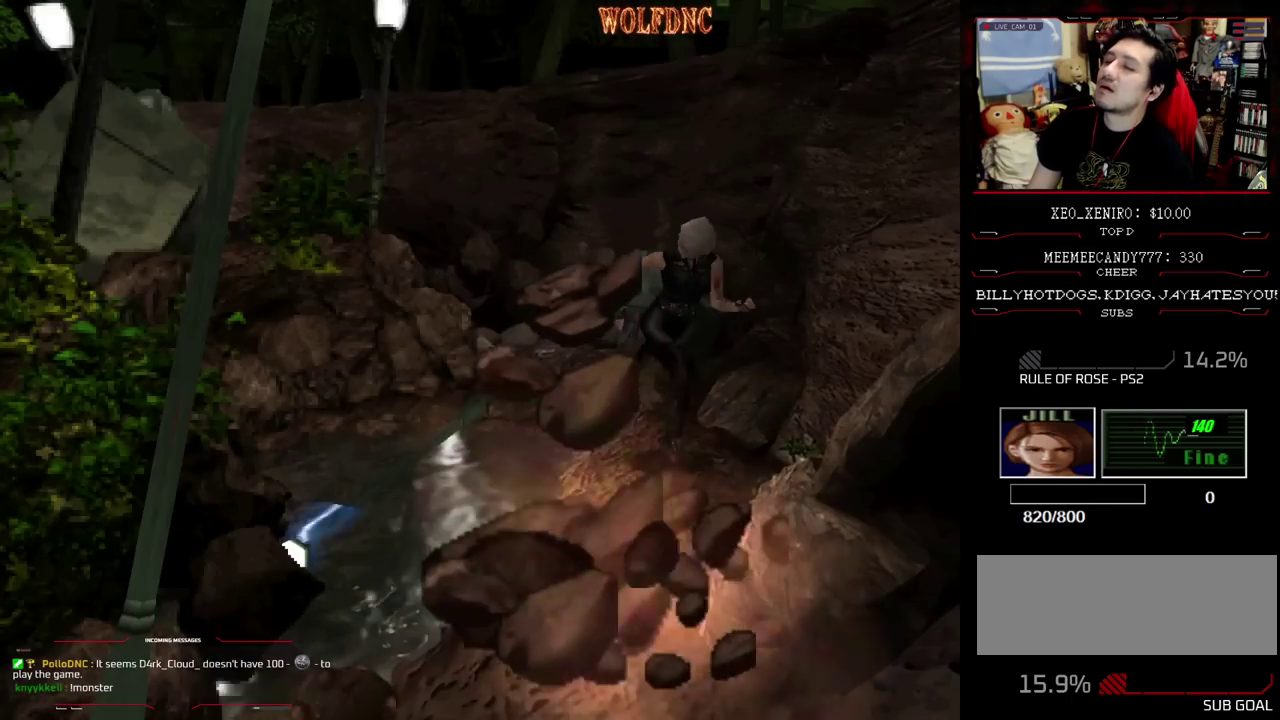
{"buttons": ["SQUARE", "DPAD_UP", "DPAD_RIGHT"], "events": [[83, "DPAD_RIGHT", "down"], [217, "DPAD_RIGHT", "up"], [400, "DPAD_RIGHT", "down"]]}
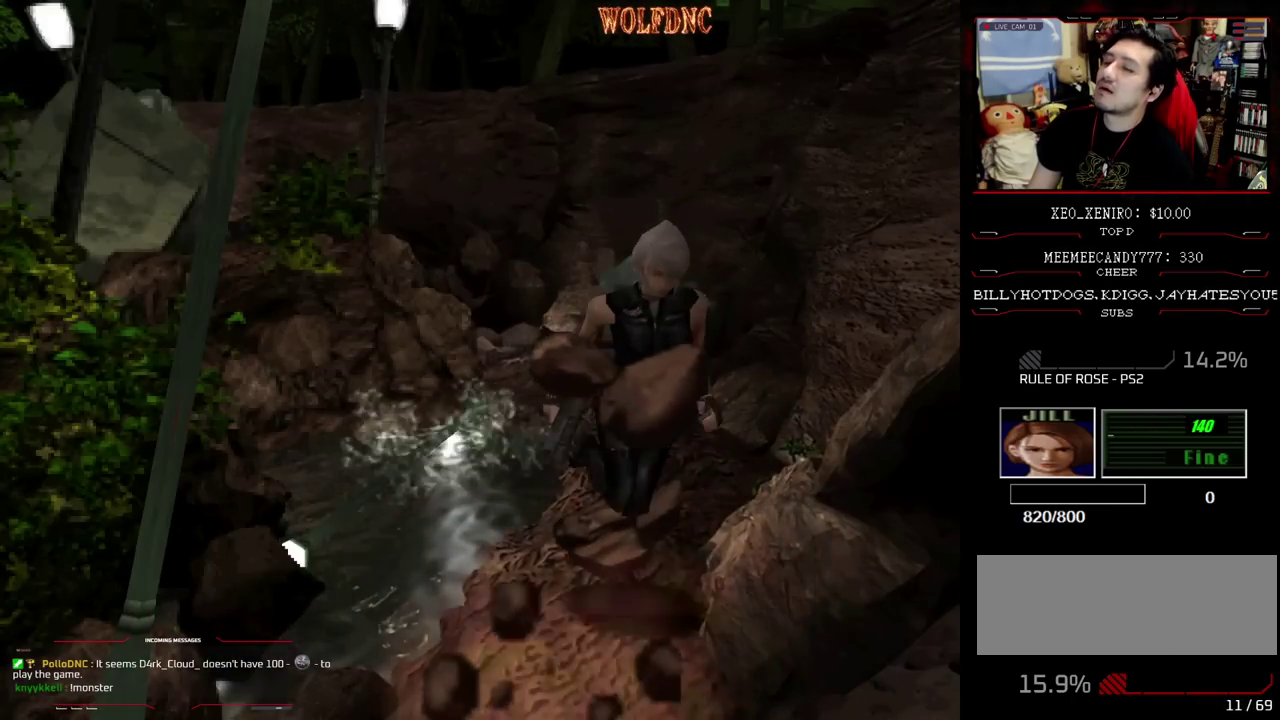
{"buttons": ["CROSS", "R2"], "events": [[83, "DPAD_RIGHT", "up"], [83, "R2", "down"], [183, "DPAD_UP", "up"], [183, "SQUARE", "up"], [283, "CROSS", "down"]]}
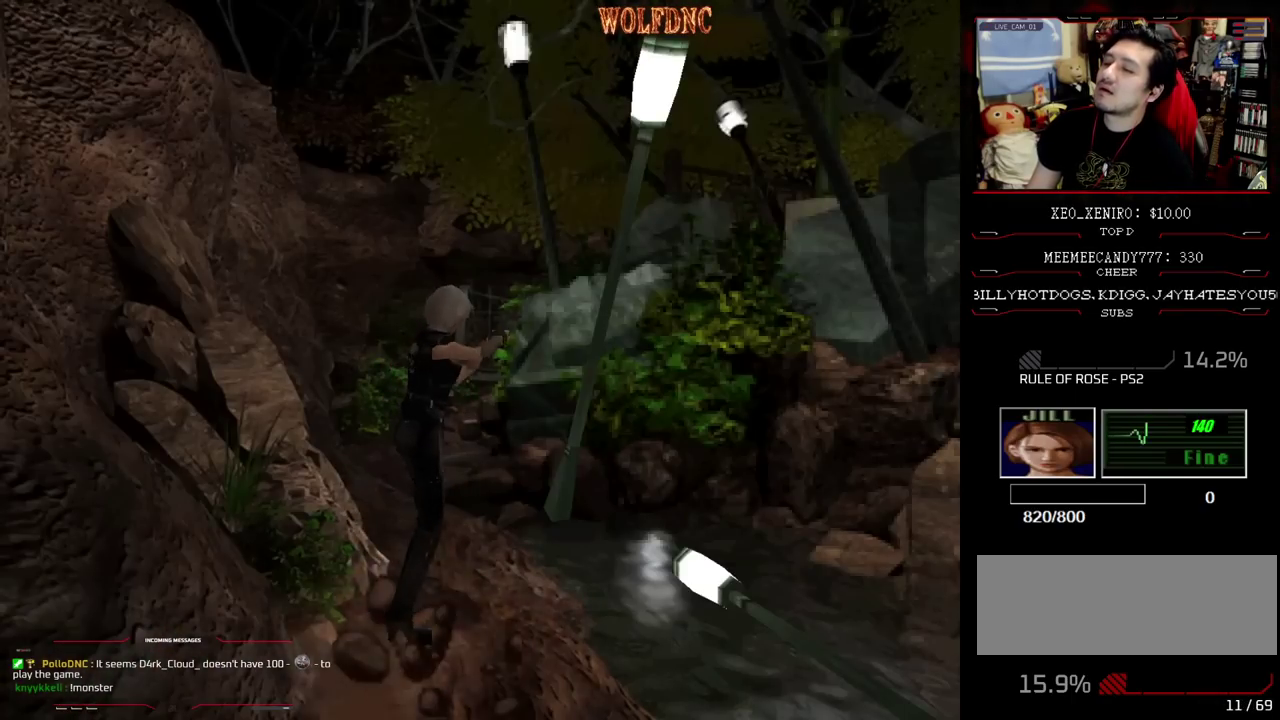
{"buttons": [], "events": [[100, "CROSS", "up"], [150, "R2", "up"]]}